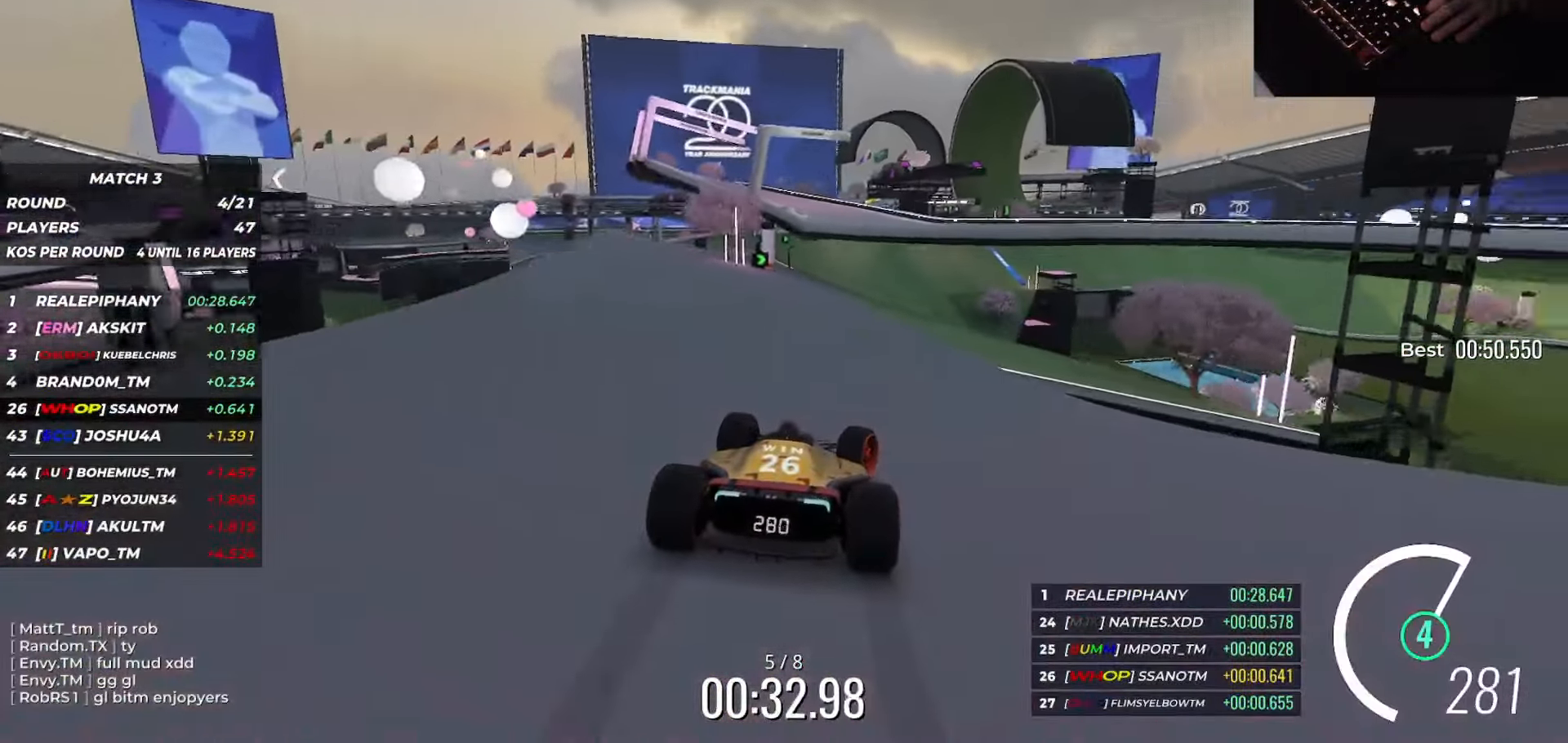
Gameplay with keyboard; each line is a JSON object with the keys held at the frame after it. "events" lists presses ("down") and releases ("up") of "down", "left", "right", "slip" and "up" between this image and that frame as [ms after this image, input, new state], when the widget could be followed in between. No other keys are recorded. Mouse input is not recorded. Key names are as the overlay labels them; some are game actions (e.g. jump) rather than physical keys.
{"keys": ["left", "up"], "events": [[100, "right", "up"], [167, "left", "down"]]}
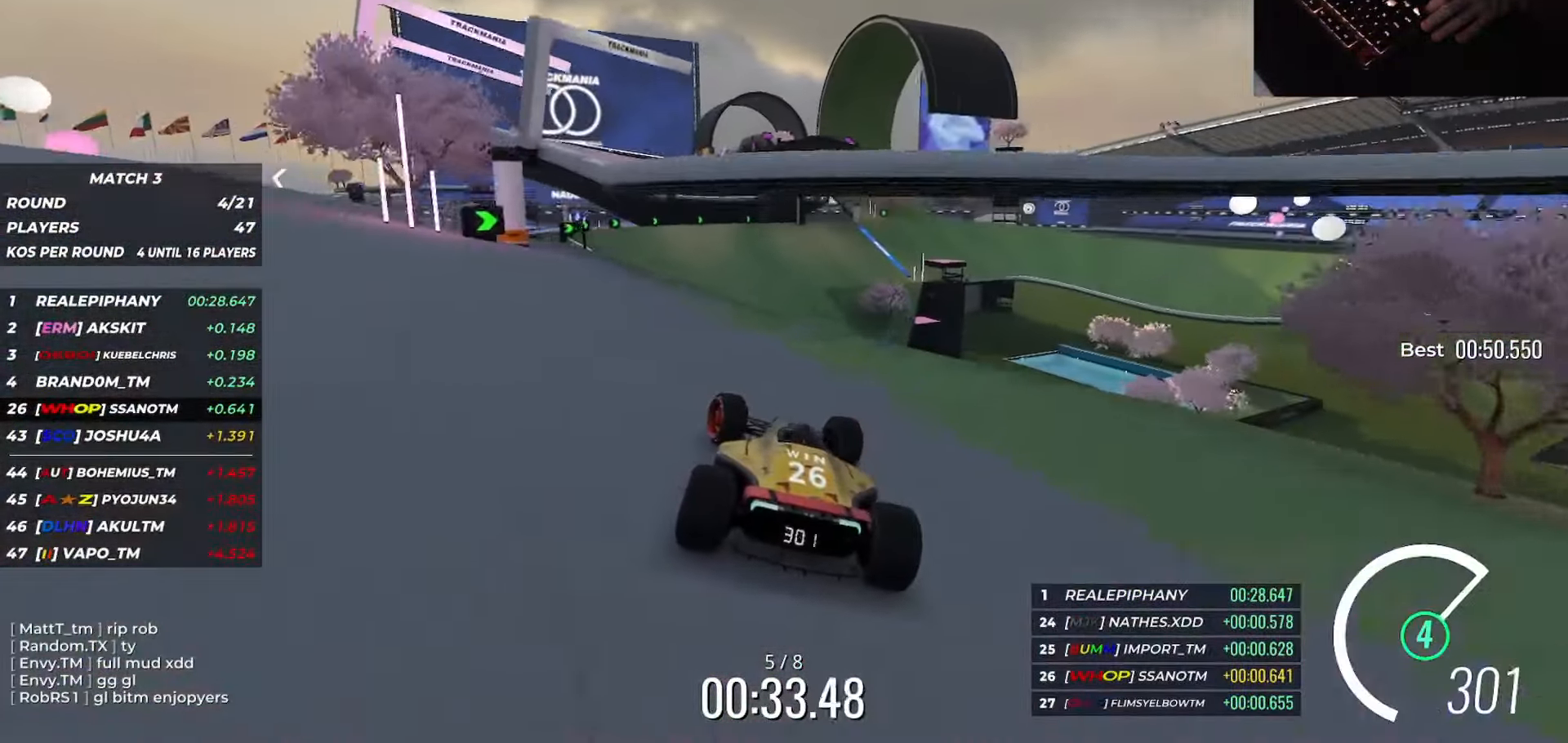
{"keys": ["right", "up"], "events": [[67, "left", "up"], [167, "right", "down"]]}
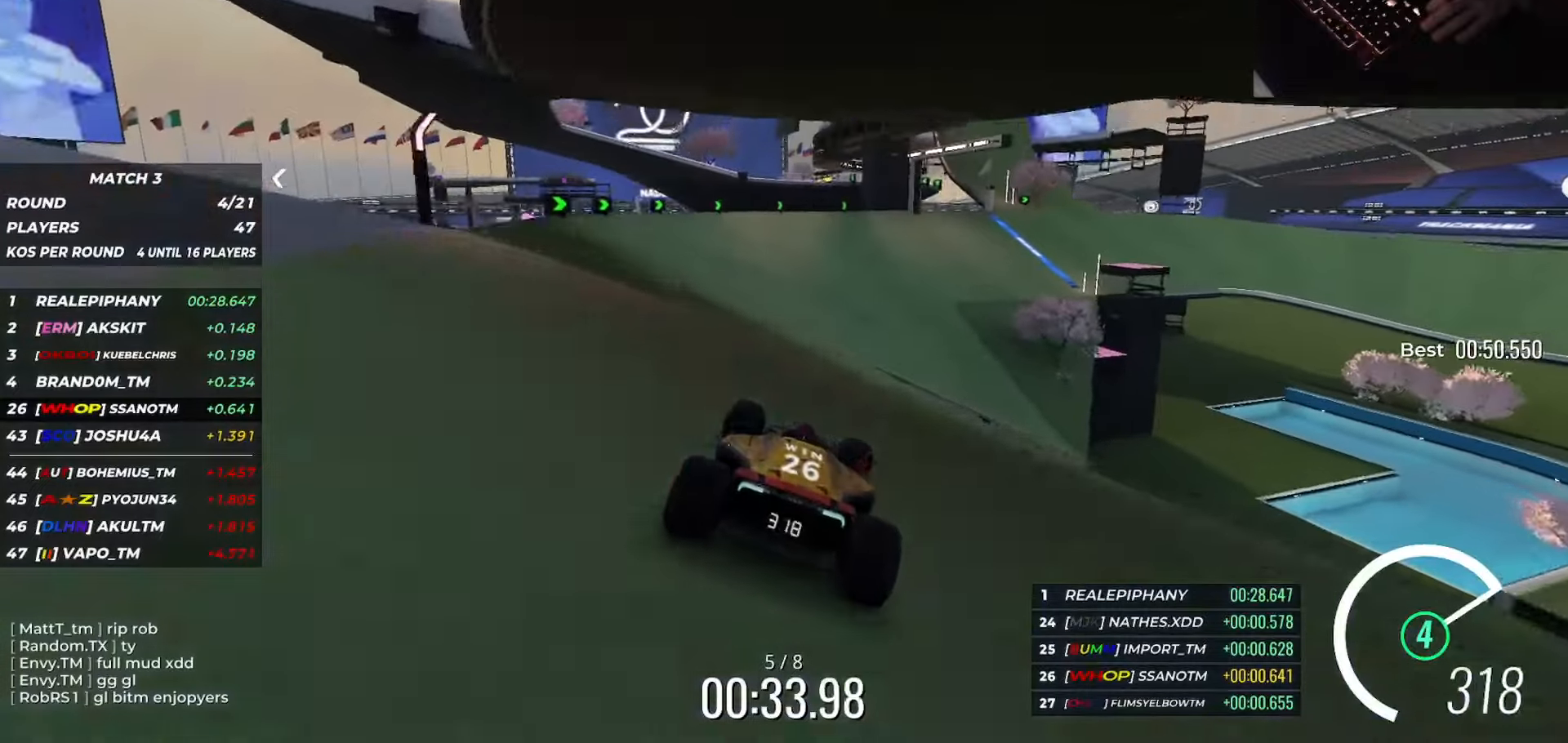
{"keys": ["right", "up"], "events": [[217, "right", "up"], [317, "right", "down"]]}
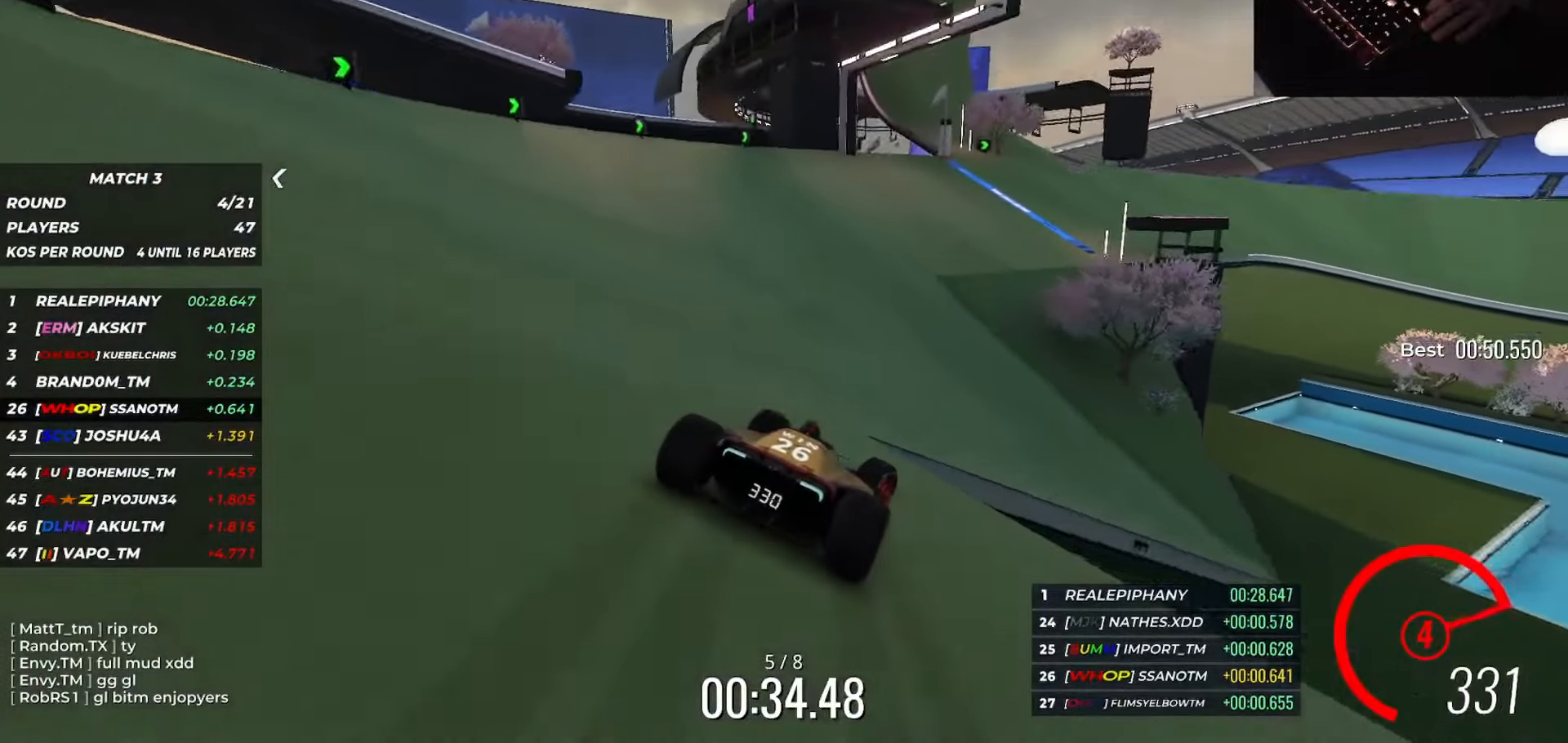
{"keys": ["right", "up"], "events": []}
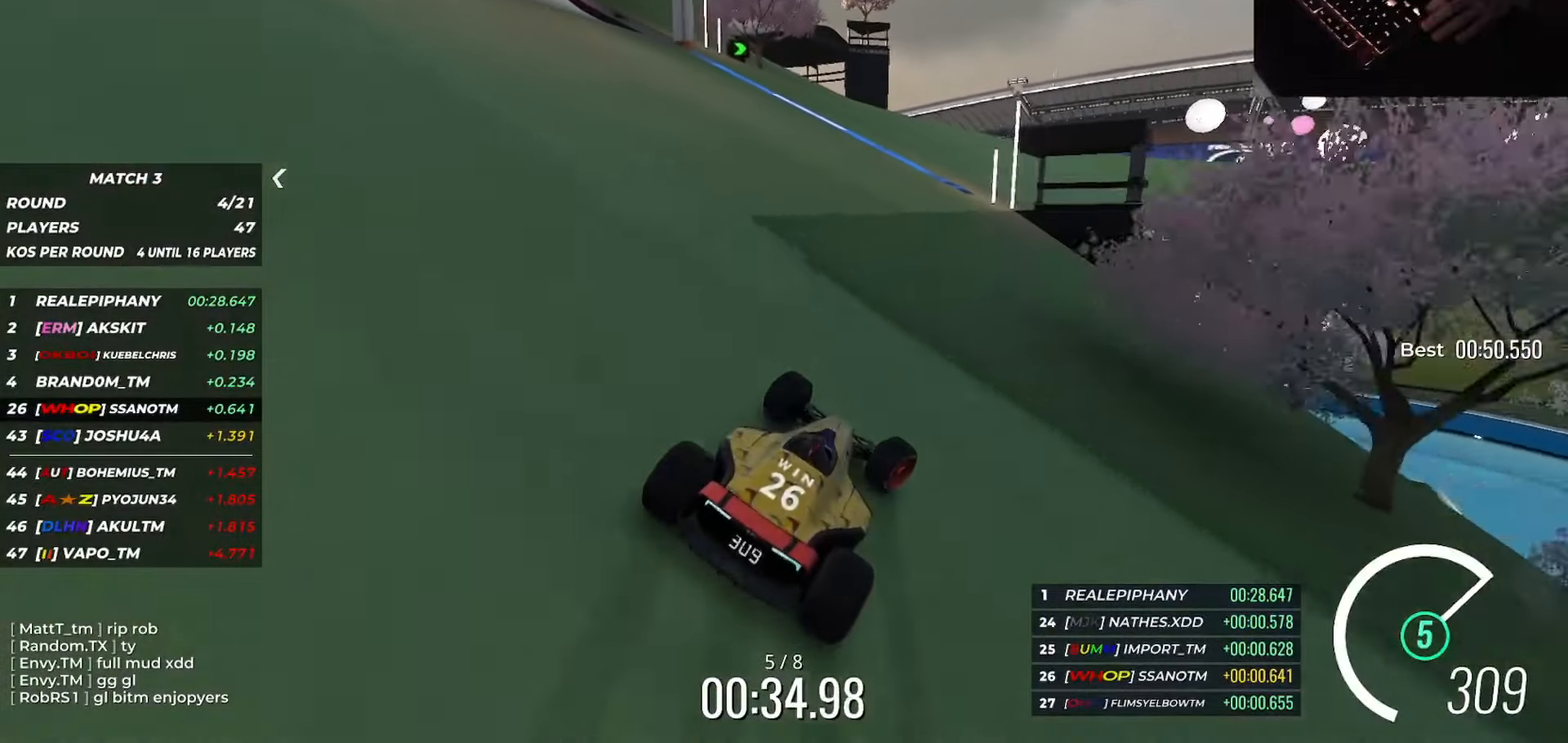
{"keys": ["right", "up"], "events": [[50, "right", "up"], [84, "right", "down"], [317, "right", "up"], [367, "right", "down"]]}
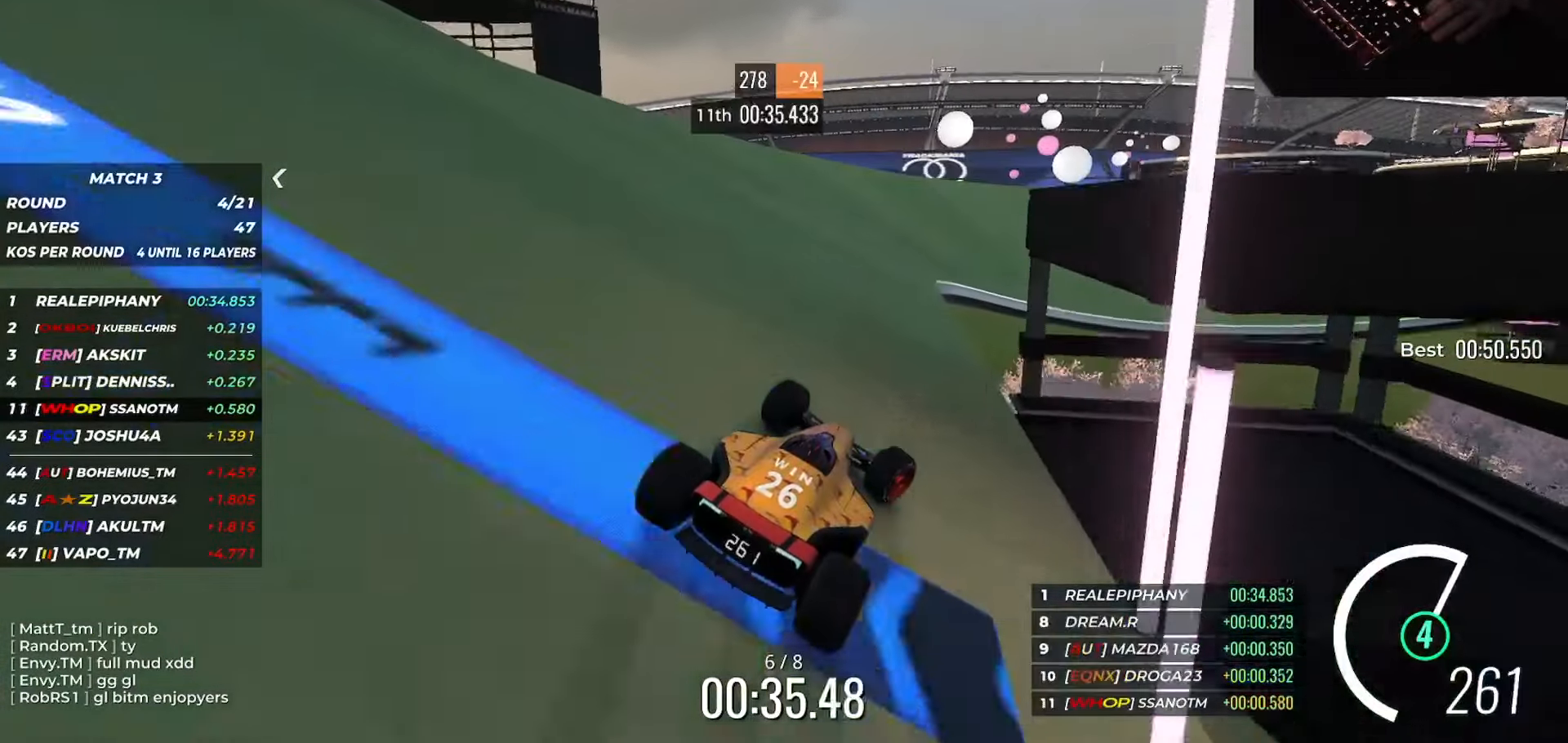
{"keys": ["up"], "events": [[334, "right", "up"]]}
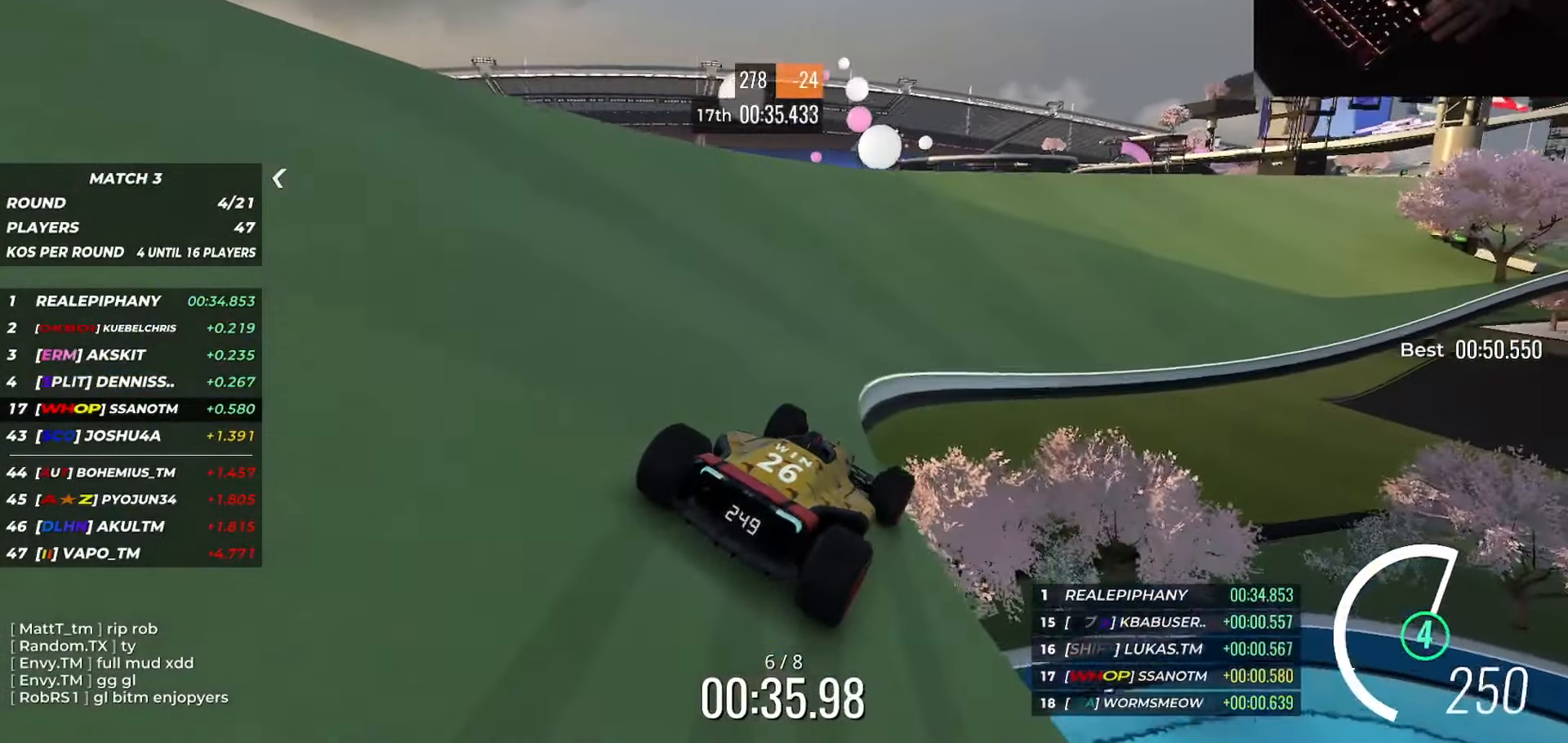
{"keys": ["up"], "events": [[67, "right", "down"], [434, "right", "up"]]}
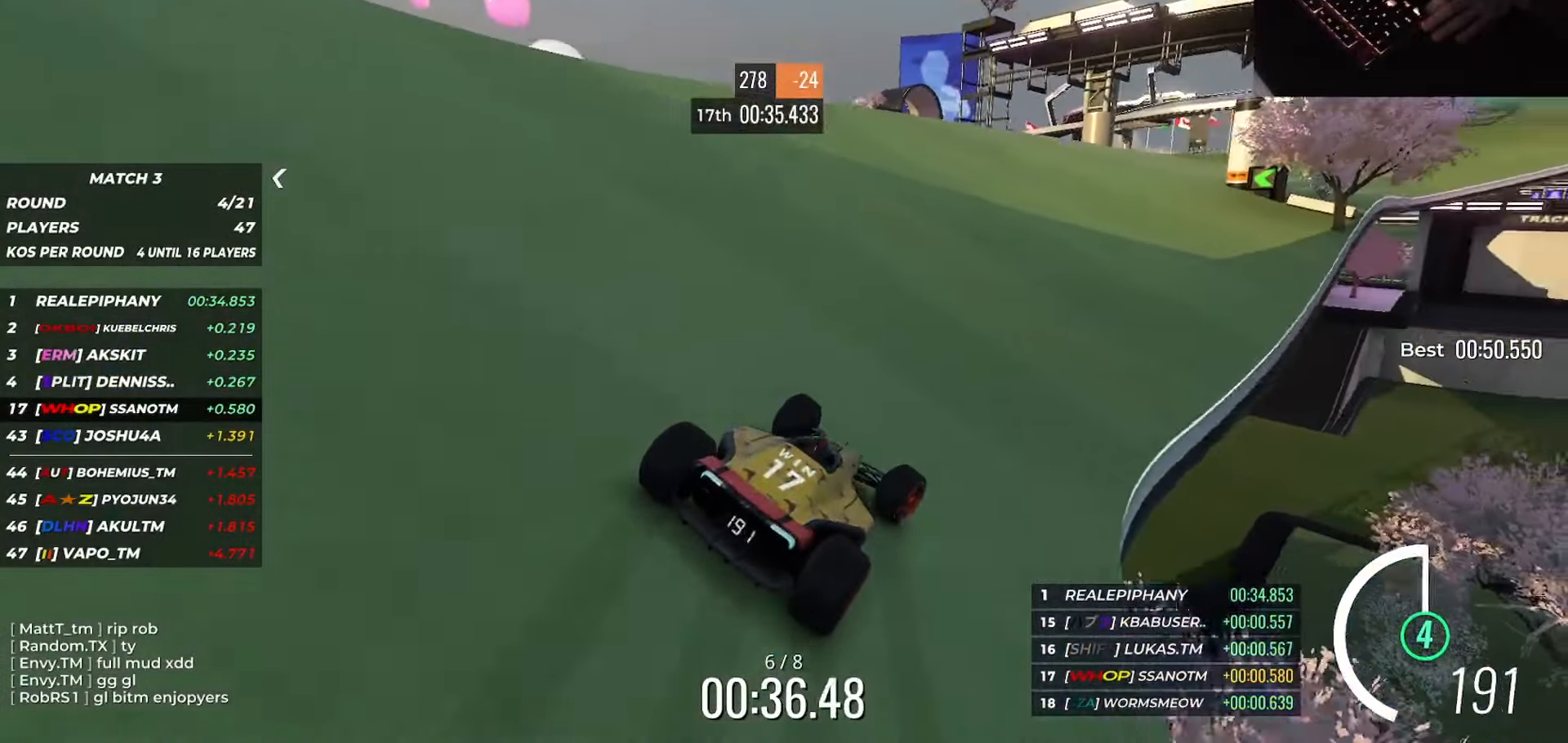
{"keys": ["right", "up"], "events": [[133, "left", "down"], [317, "left", "up"], [400, "right", "down"]]}
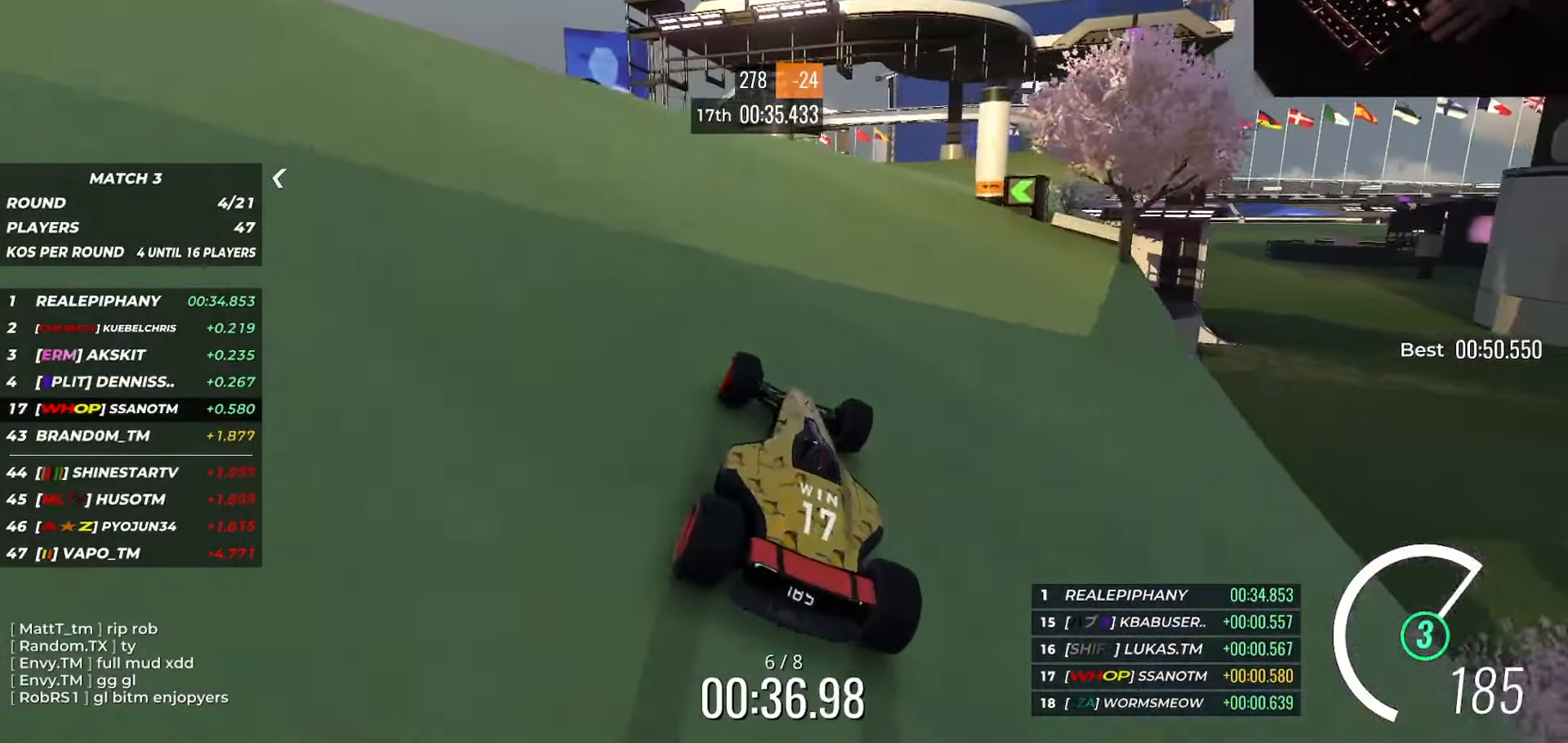
{"keys": ["right", "up"], "events": [[17, "right", "up"], [100, "right", "down"], [234, "right", "up"], [451, "right", "down"]]}
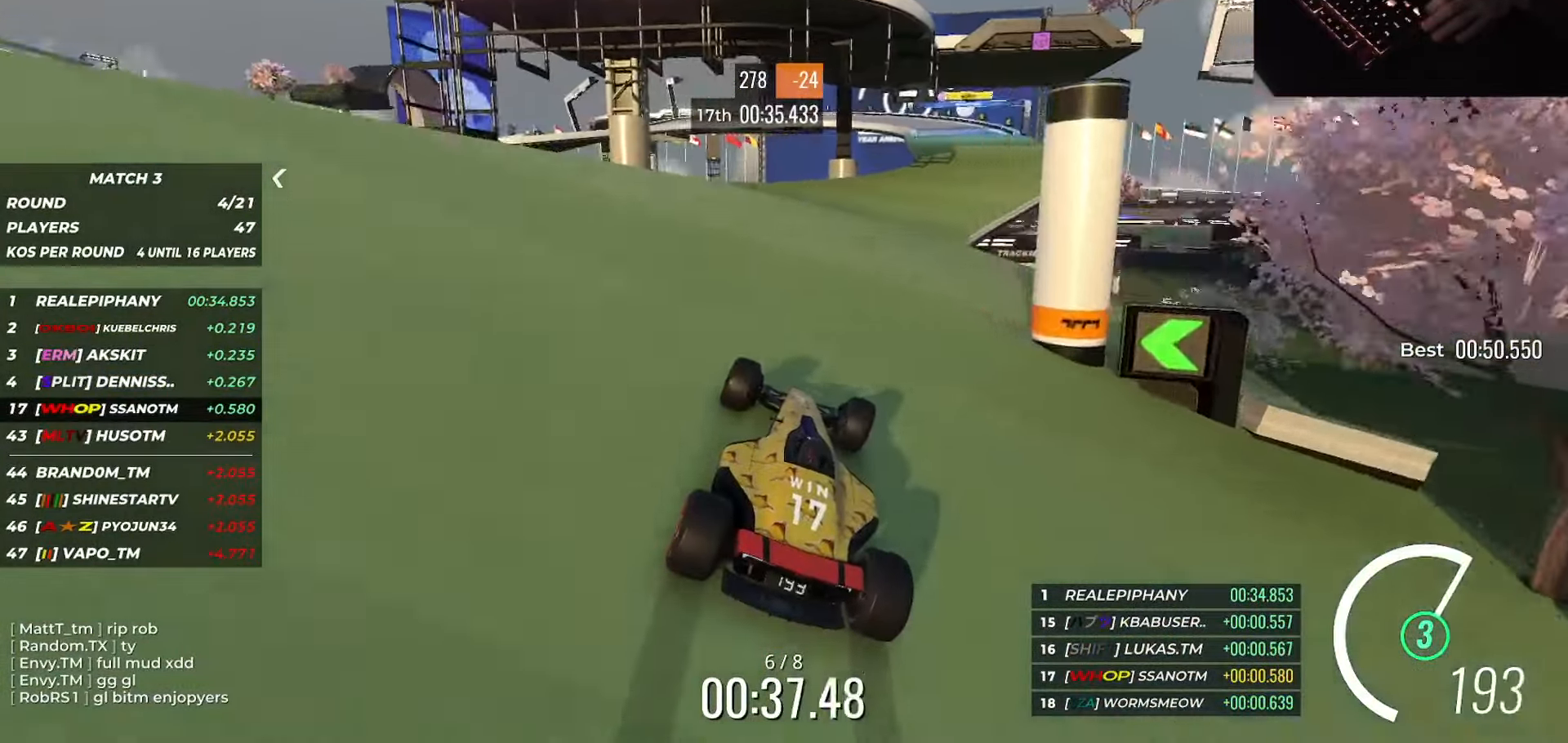
{"keys": ["down", "right", "up"], "events": [[17, "right", "up"], [83, "right", "down"], [434, "down", "down"]]}
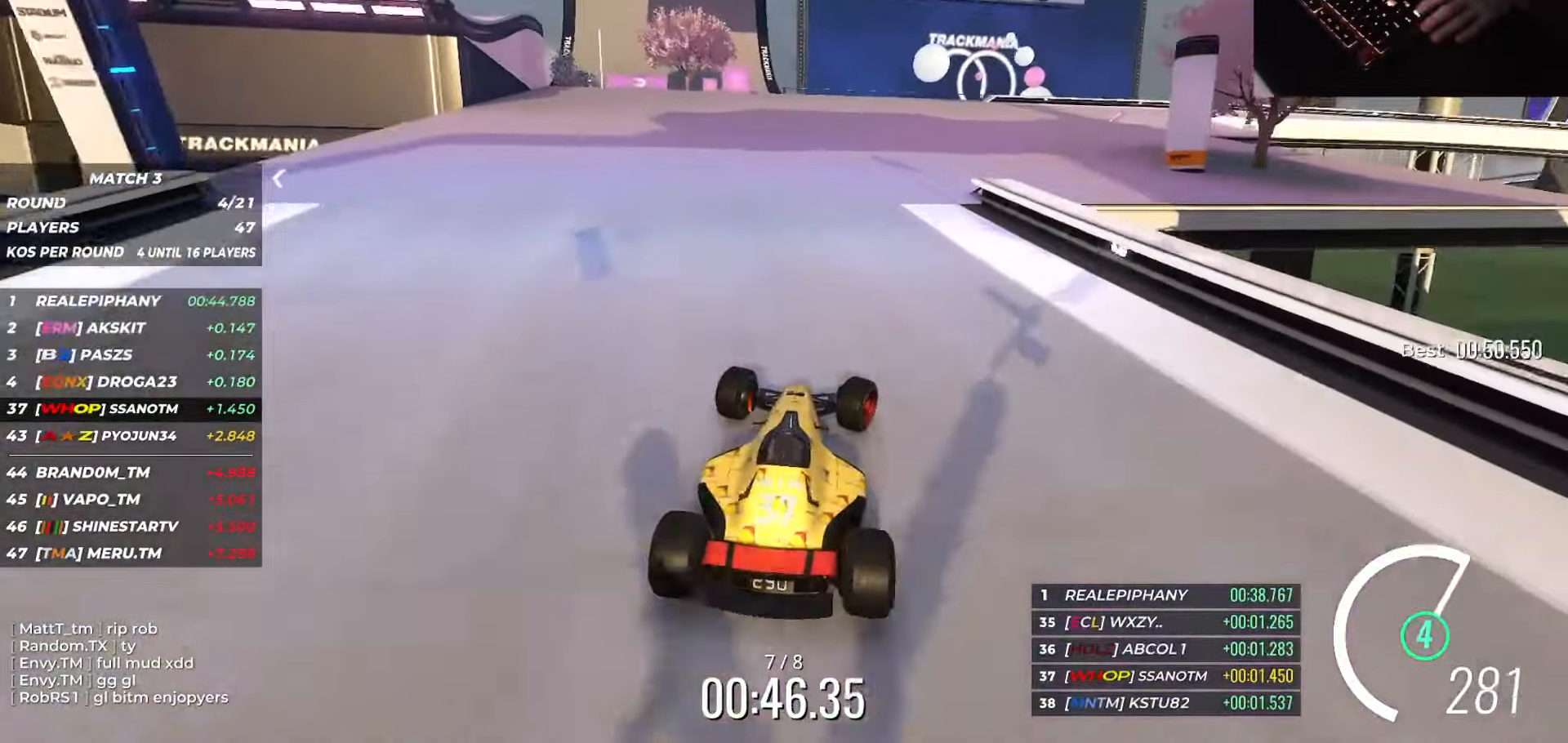
{"keys": ["left", "up"], "events": [[151, "down", "up"], [234, "down", "down"], [417, "right", "up"], [467, "left", "down"], [484, "down", "up"]]}
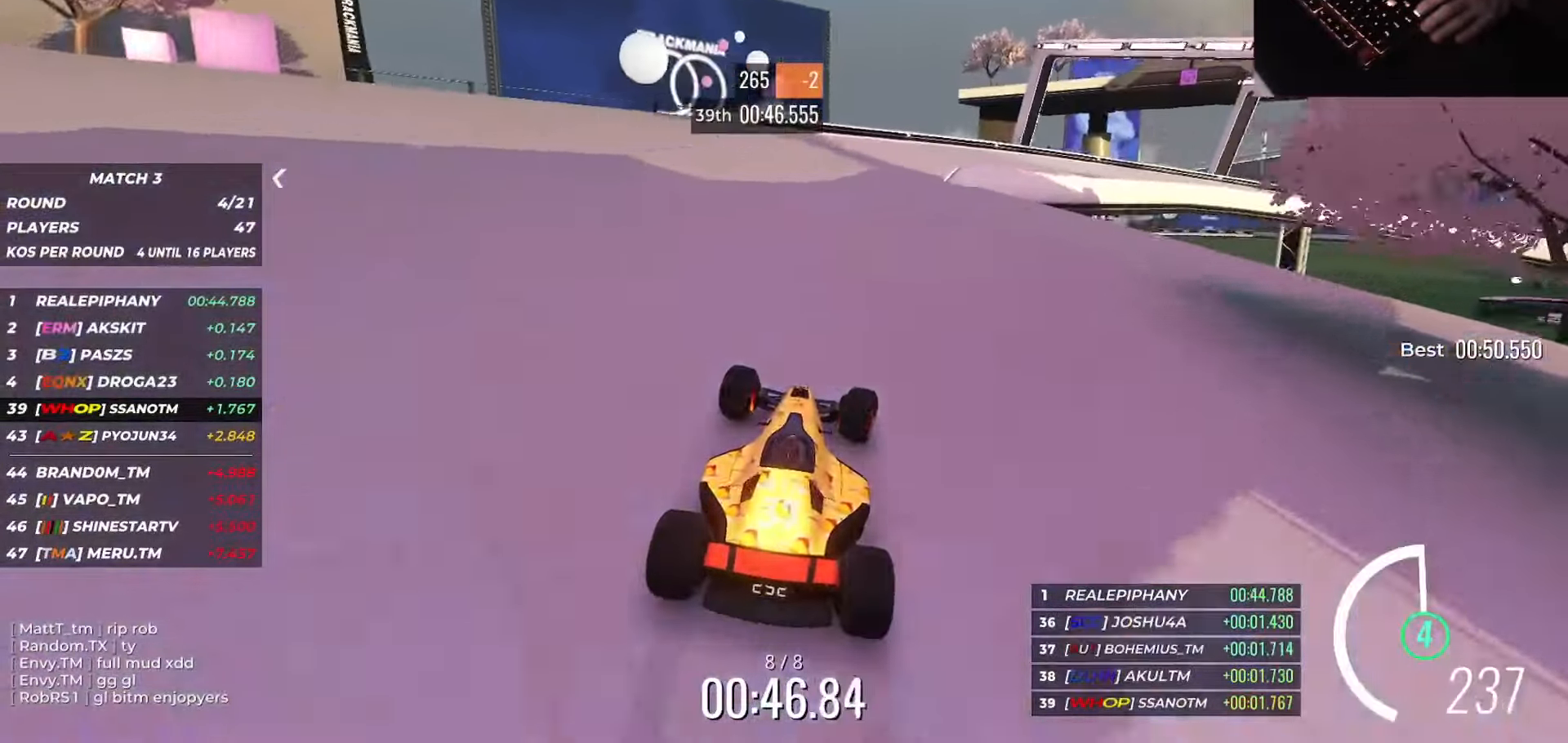
{"keys": ["right", "up"], "events": [[33, "left", "up"], [50, "right", "down"], [183, "down", "down"], [350, "down", "up"]]}
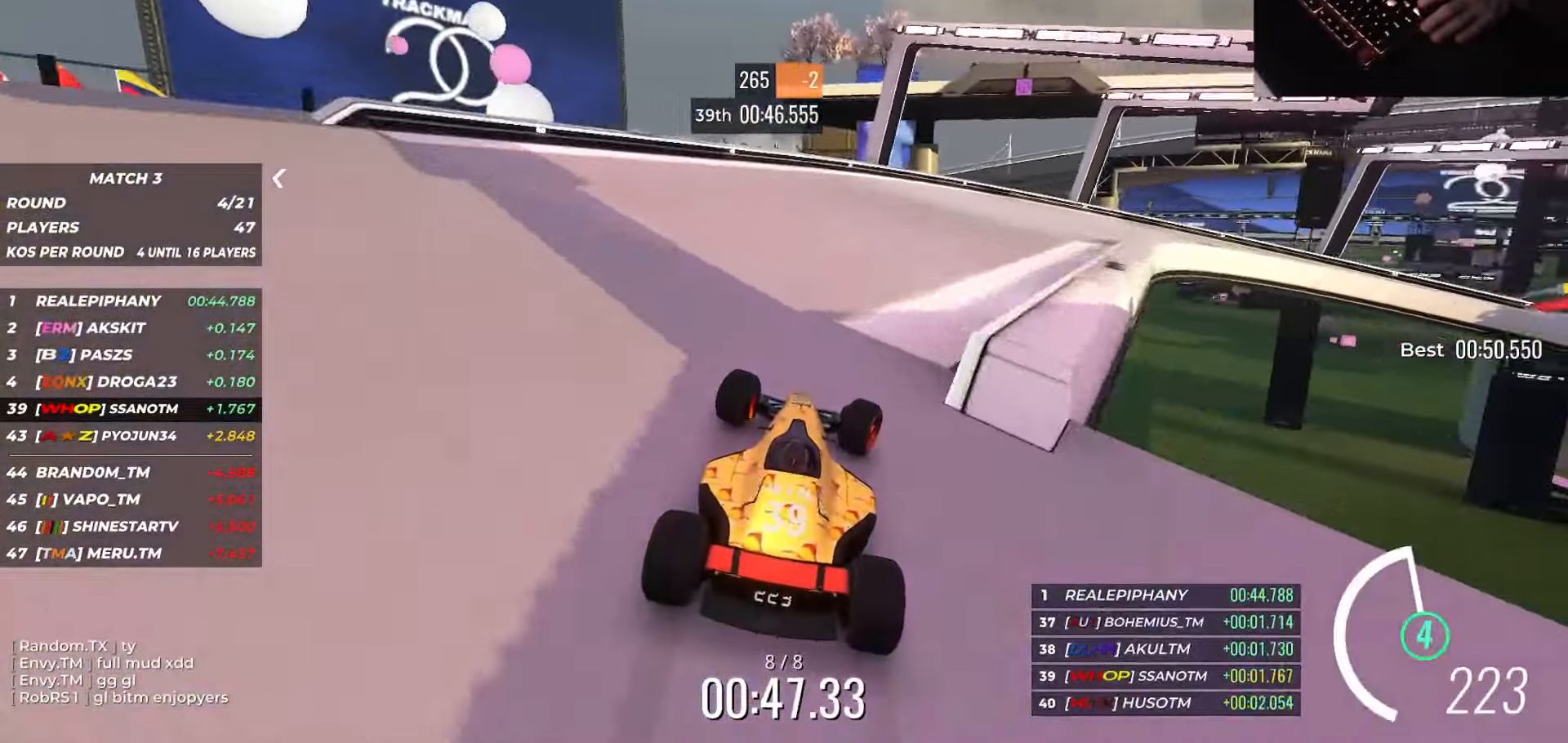
{"keys": ["right", "up"], "events": []}
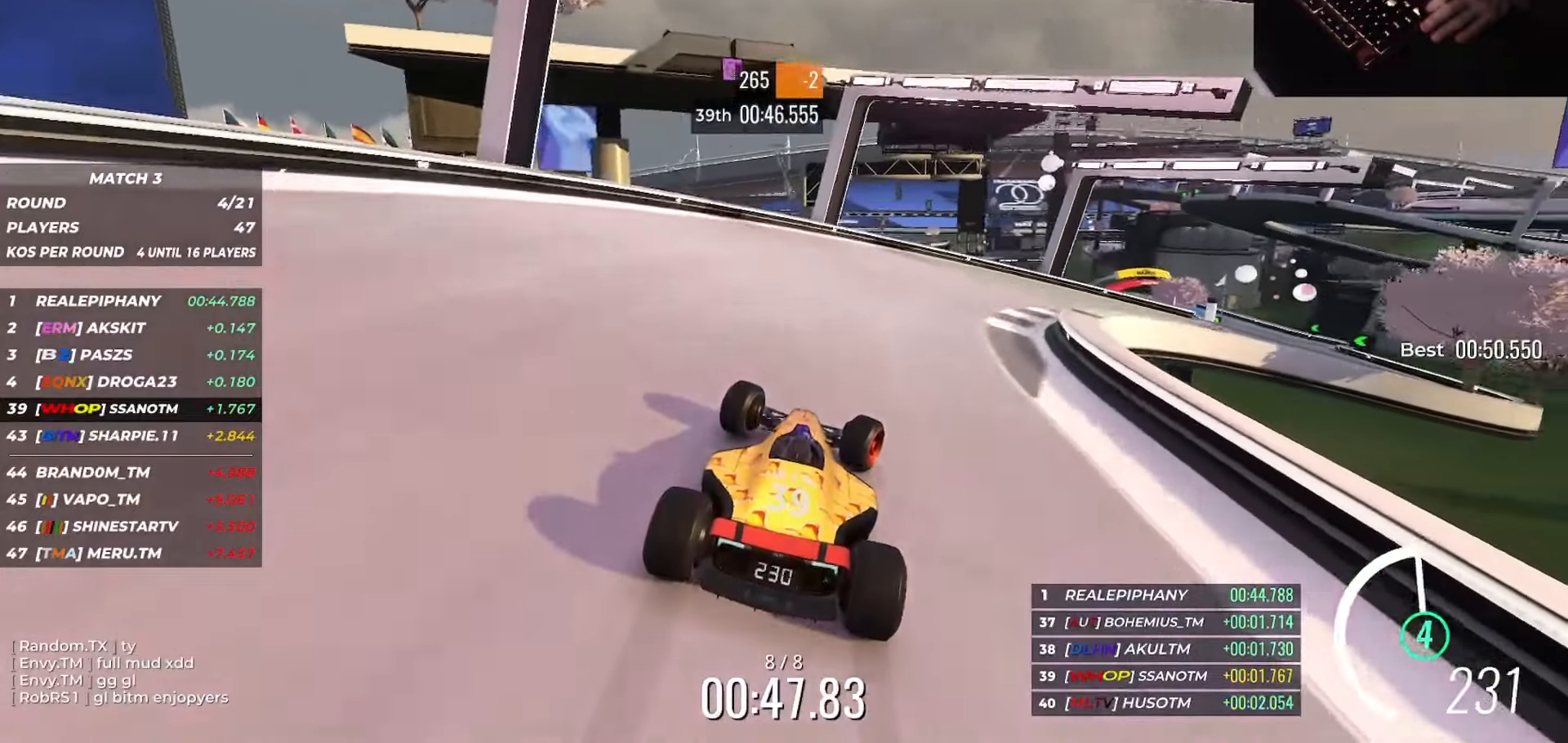
{"keys": ["right", "up"], "events": []}
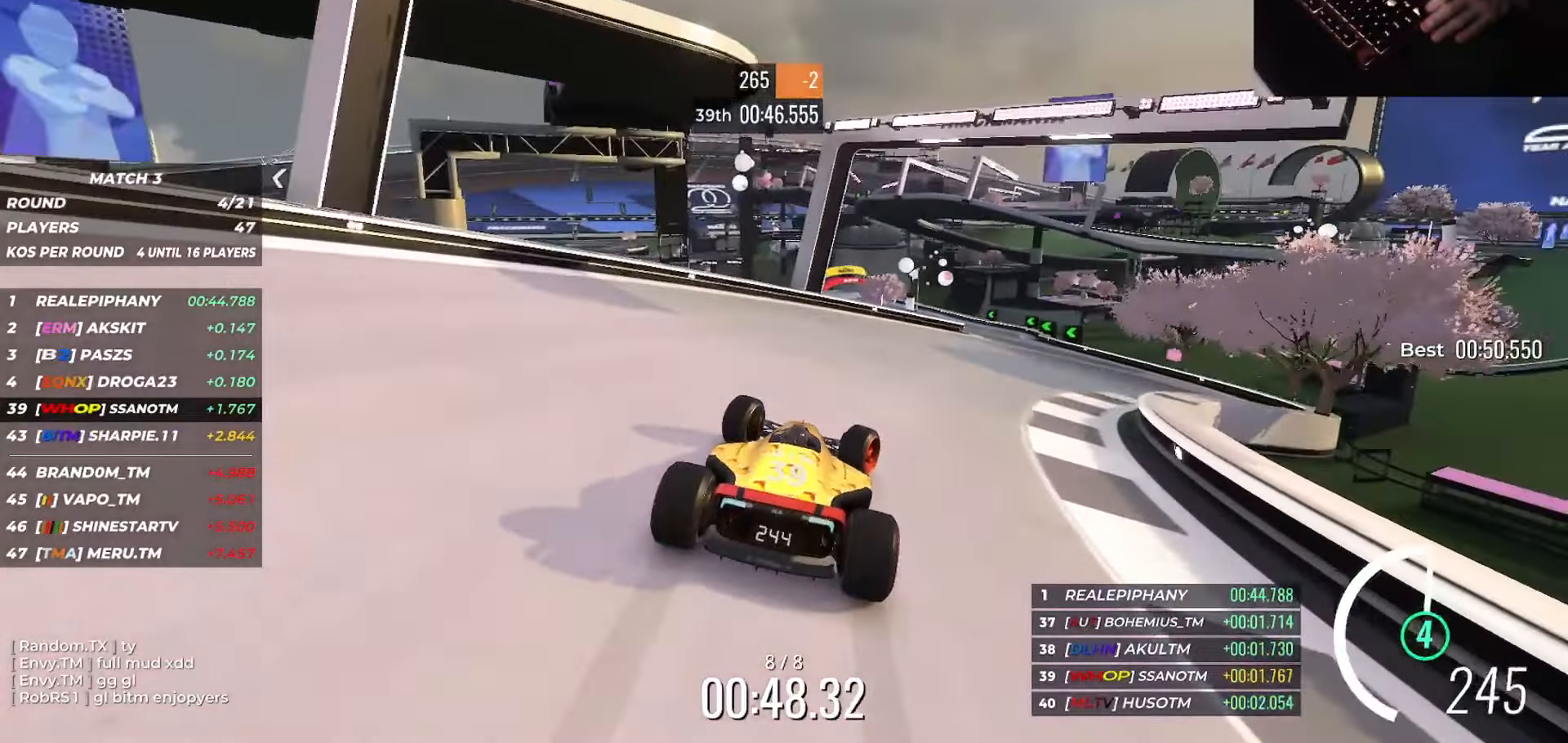
{"keys": [], "events": [[233, "right", "up"], [233, "up", "up"]]}
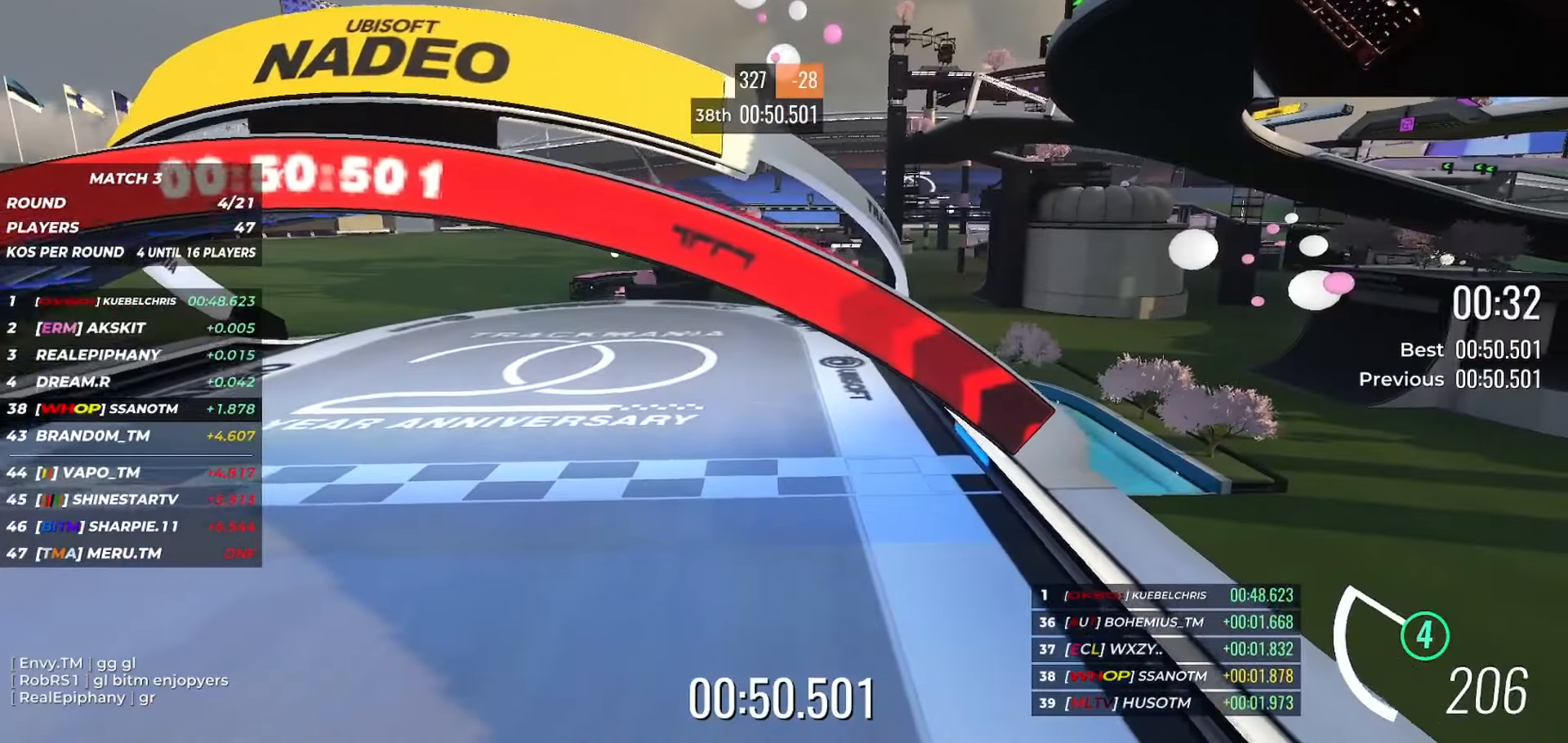
{"keys": [], "events": []}
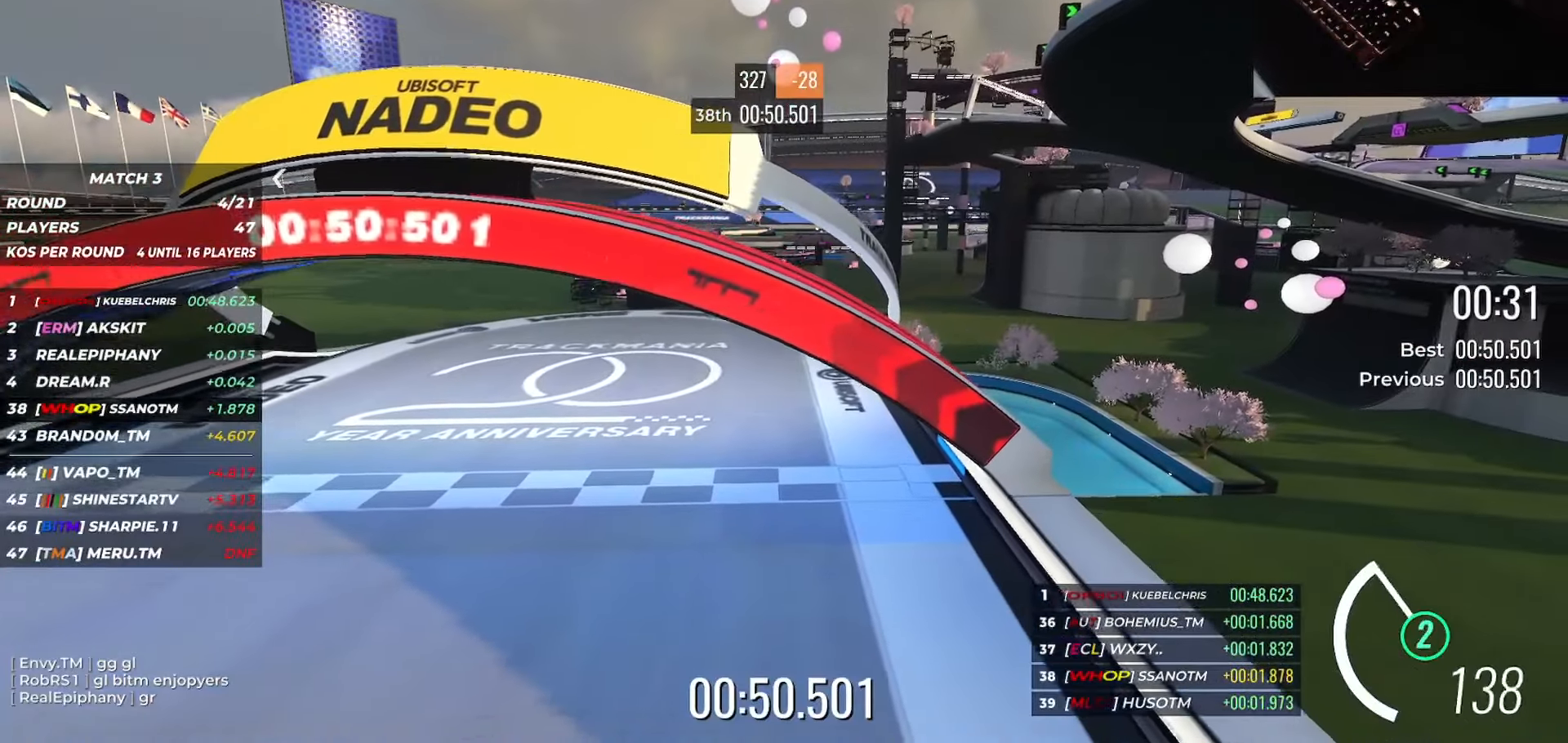
{"keys": [], "events": []}
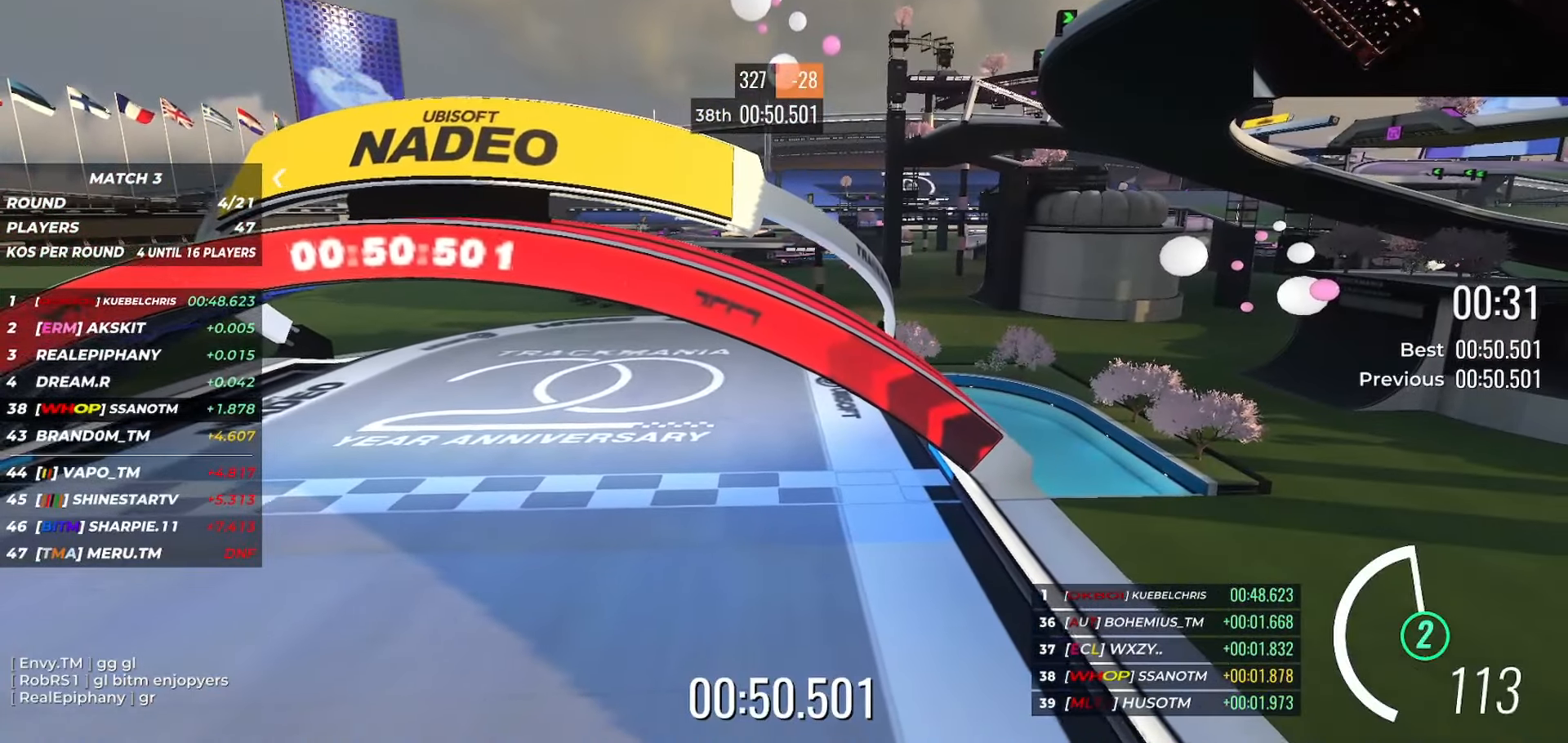
{"keys": [], "events": []}
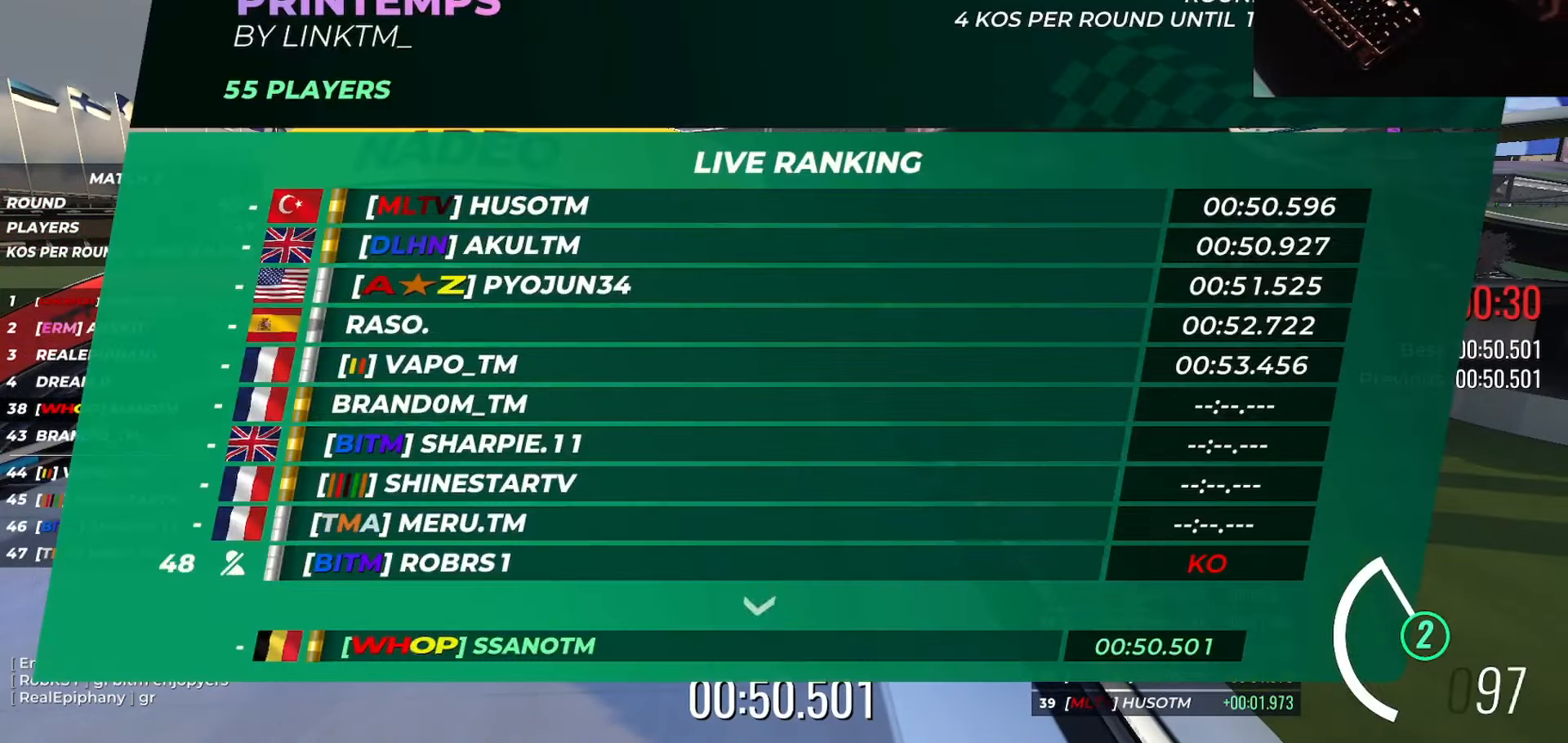
{"keys": [], "events": []}